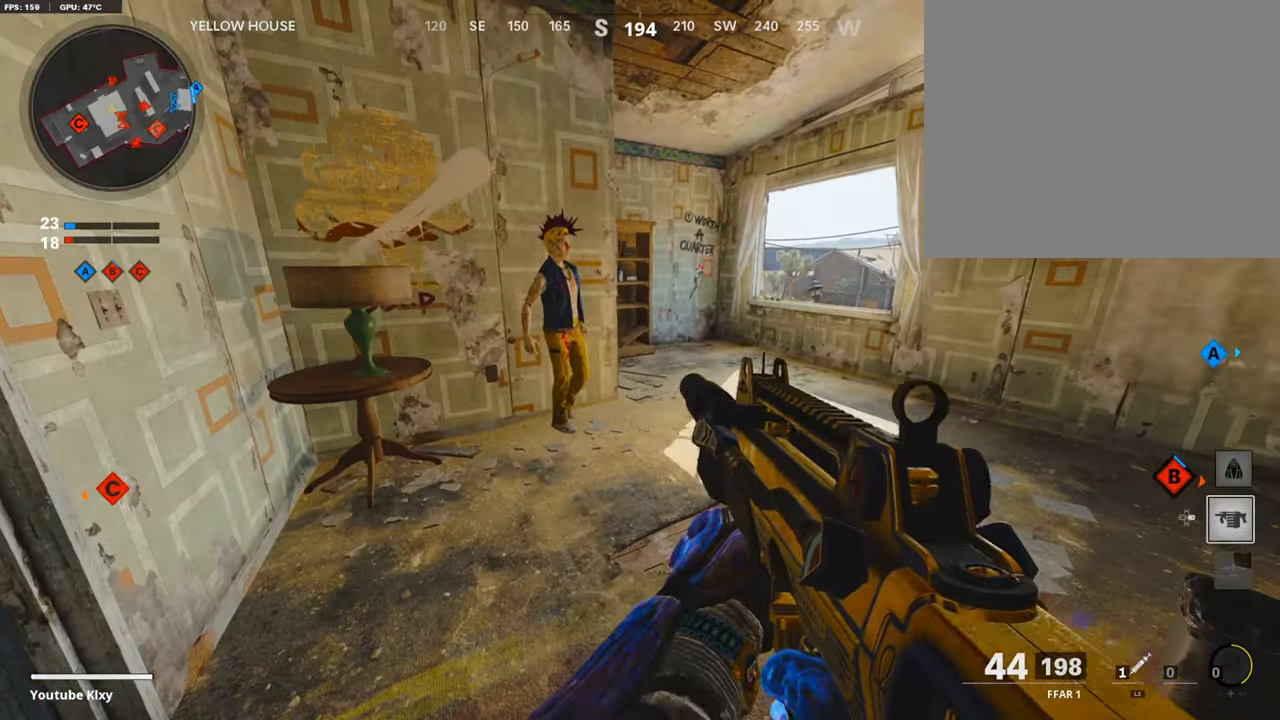
Gameplay with a controller (PlayStation layout); each line is a JSON object with the inputs held at the frame after it. "events" lists button and stick changes between this image and that frame as [ms after this image, input, new state], when the widget could be followed in between.
{"buttons": [], "left_stick": "center", "right_stick": "center", "events": [[17, "DPAD_RIGHT", "up"]]}
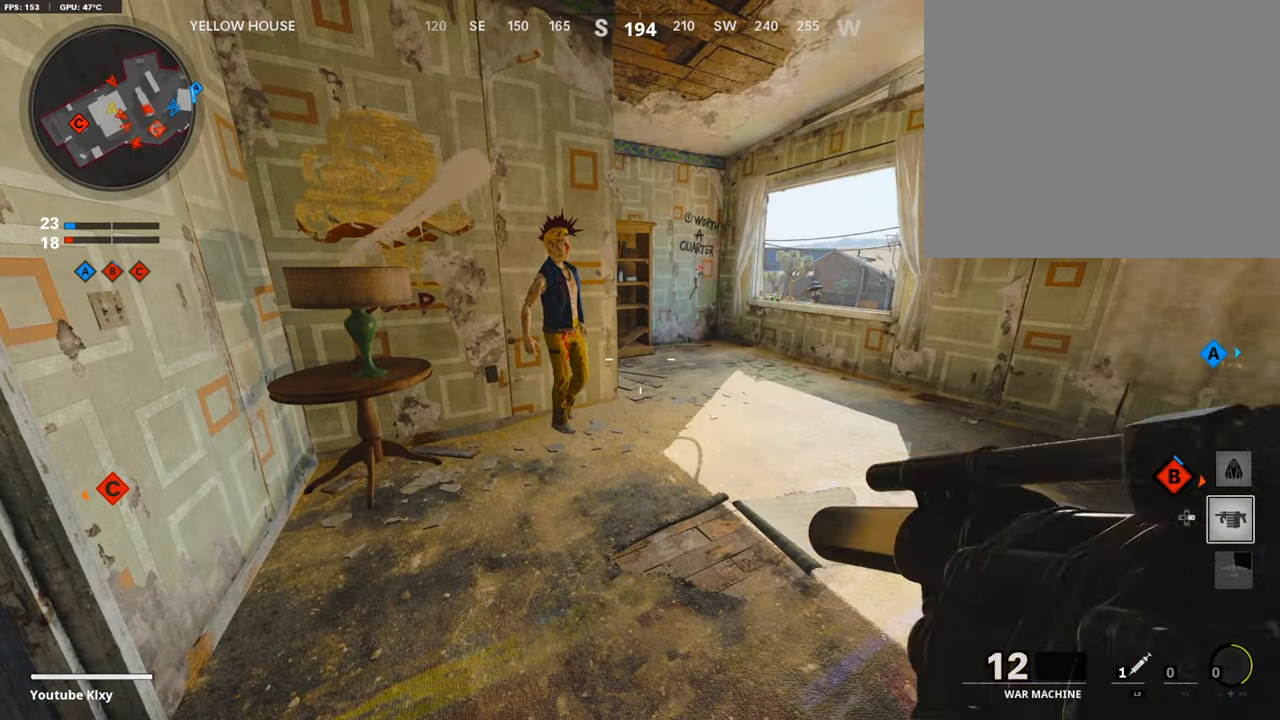
{"buttons": [], "left_stick": "up-right", "right_stick": "right", "events": [[403, "left_stick", "up-right"], [453, "right_stick", "right"]]}
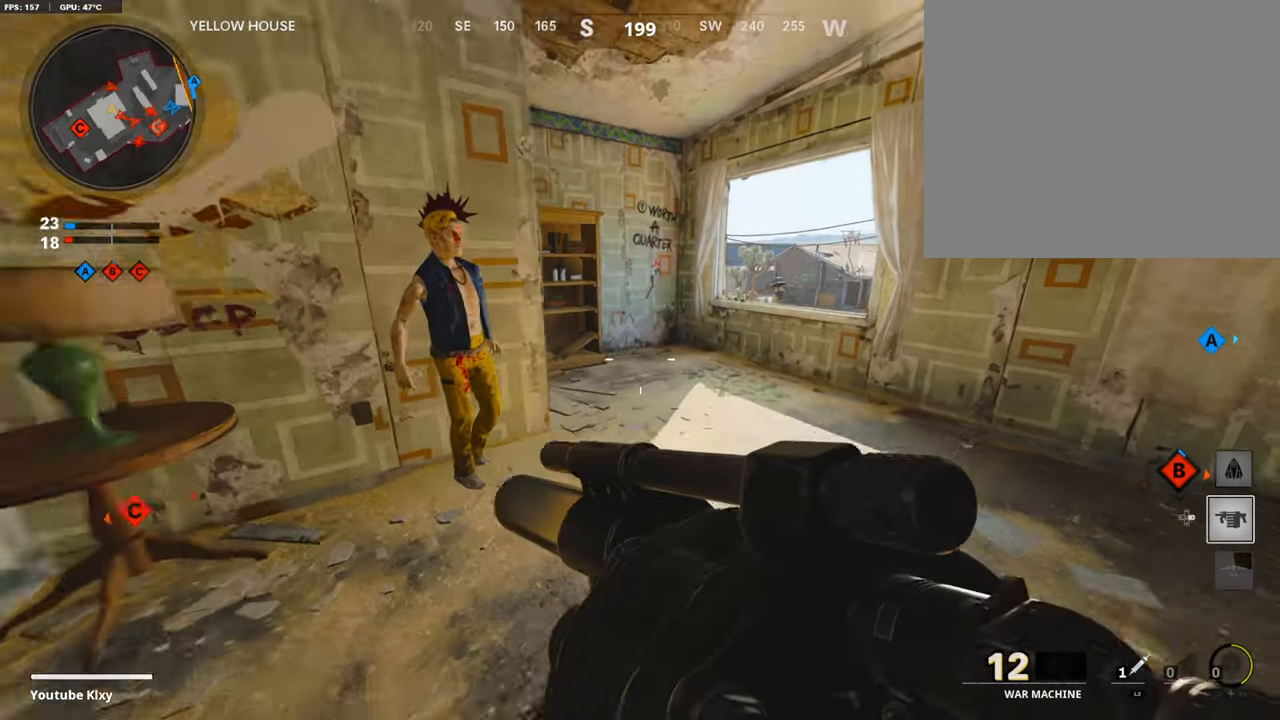
{"buttons": [], "left_stick": "up-right", "right_stick": "down-left", "events": [[67, "L3", "down"], [168, "right_stick", "center"], [302, "L3", "up"], [336, "CROSS", "down"], [437, "CROSS", "up"], [437, "right_stick", "down-left"]]}
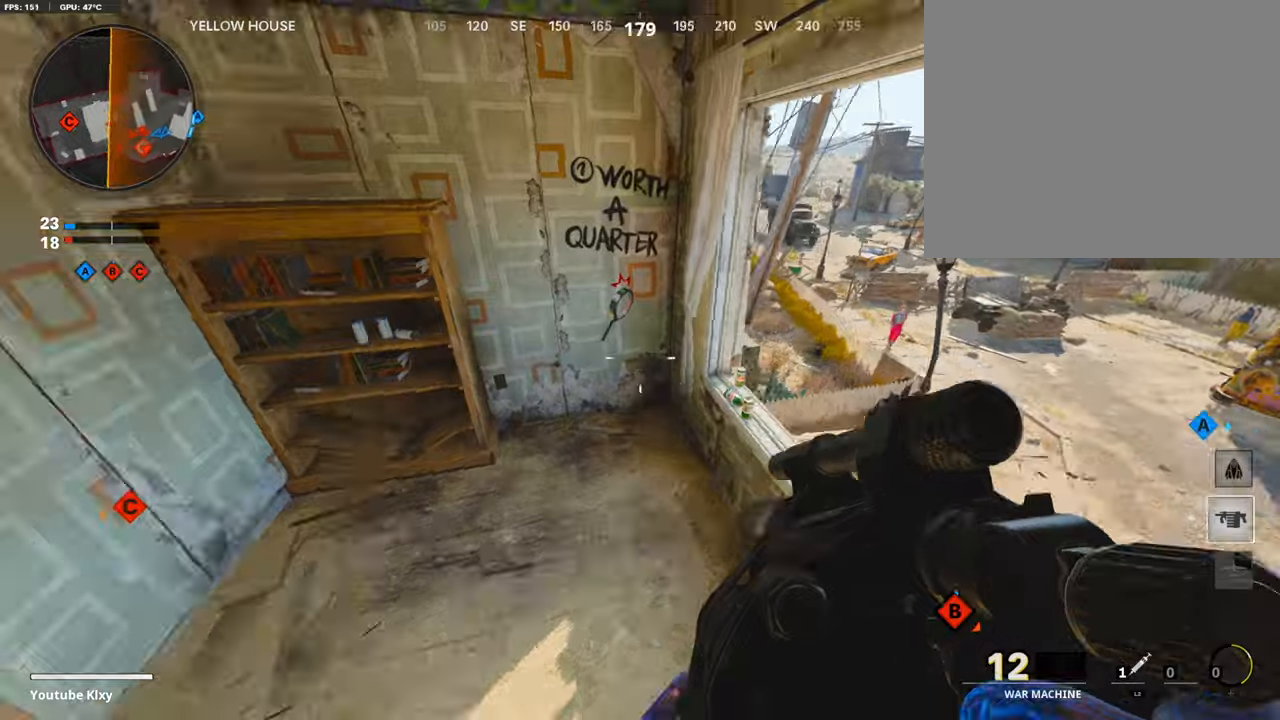
{"buttons": ["R1"], "left_stick": "right", "right_stick": "center", "events": [[33, "right_stick", "center"], [151, "right_stick", "down-right"], [353, "left_stick", "center"], [353, "right_stick", "center"], [370, "R1", "down"], [437, "left_stick", "right"]]}
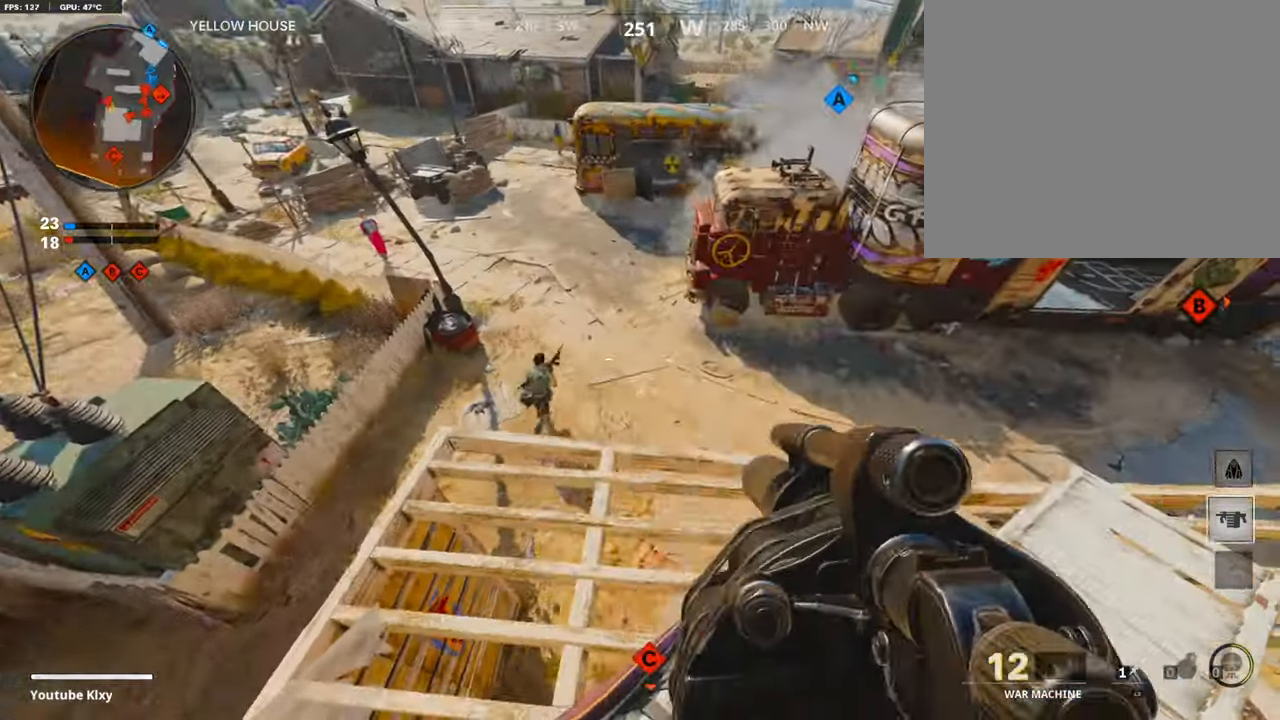
{"buttons": ["L3"], "left_stick": "up", "right_stick": "center", "events": [[17, "right_stick", "right"], [202, "R1", "up"], [218, "left_stick", "up-right"], [403, "left_stick", "up"], [454, "L3", "down"], [454, "right_stick", "center"]]}
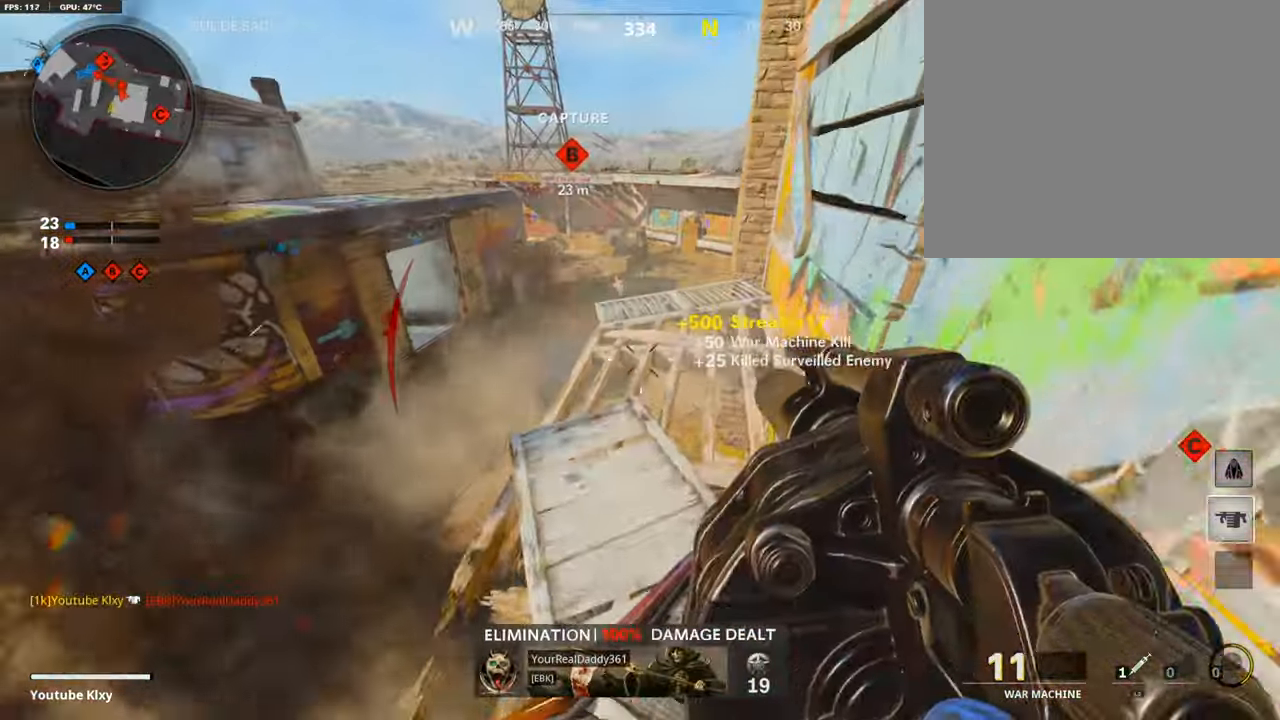
{"buttons": [], "left_stick": "up", "right_stick": "up", "events": [[135, "L3", "up"], [185, "L2", "down"], [202, "right_stick", "up"], [421, "L2", "up"]]}
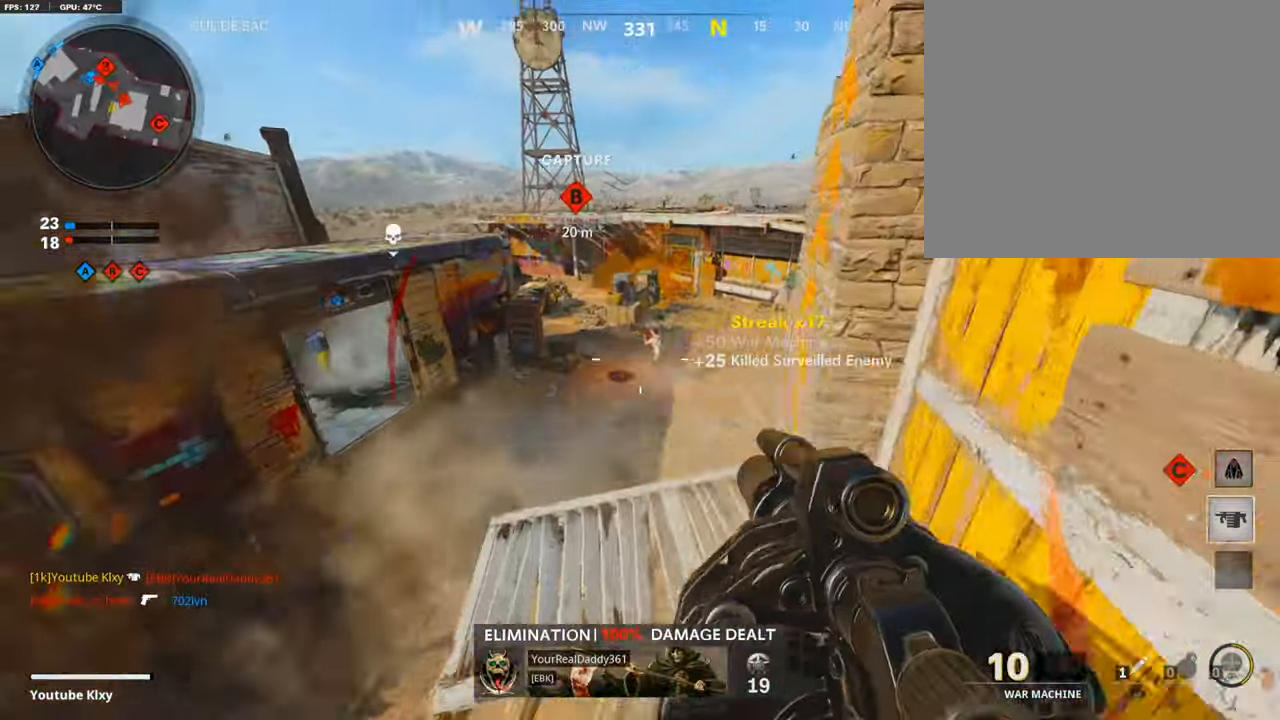
{"buttons": [], "left_stick": "down-left", "right_stick": "up-right", "events": [[16, "R1", "down"], [16, "right_stick", "center"], [134, "right_stick", "up-left"], [151, "R1", "up"], [168, "left_stick", "right"], [285, "right_stick", "up-right"], [336, "left_stick", "down-left"]]}
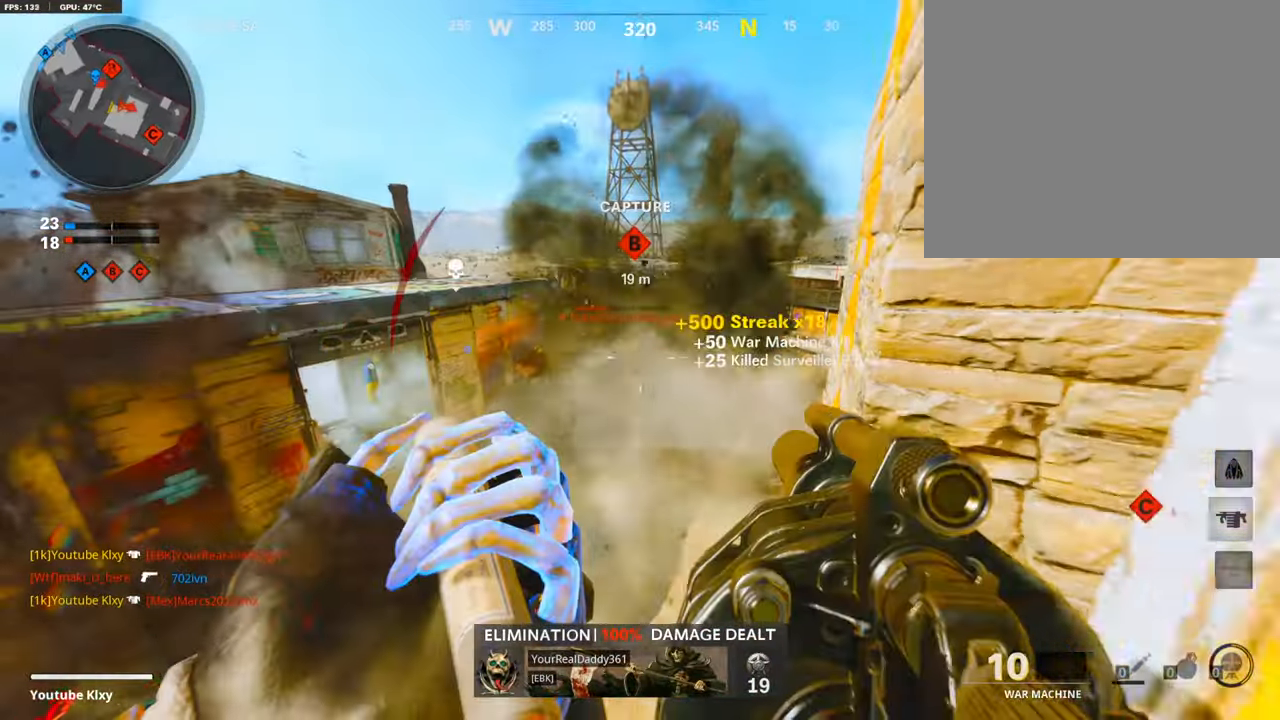
{"buttons": ["L3"], "left_stick": "up", "right_stick": "down-right", "events": [[33, "R1", "down"], [33, "right_stick", "center"], [235, "R1", "up"], [235, "left_stick", "up-left"], [285, "left_stick", "up"], [353, "L3", "down"], [470, "right_stick", "down-right"]]}
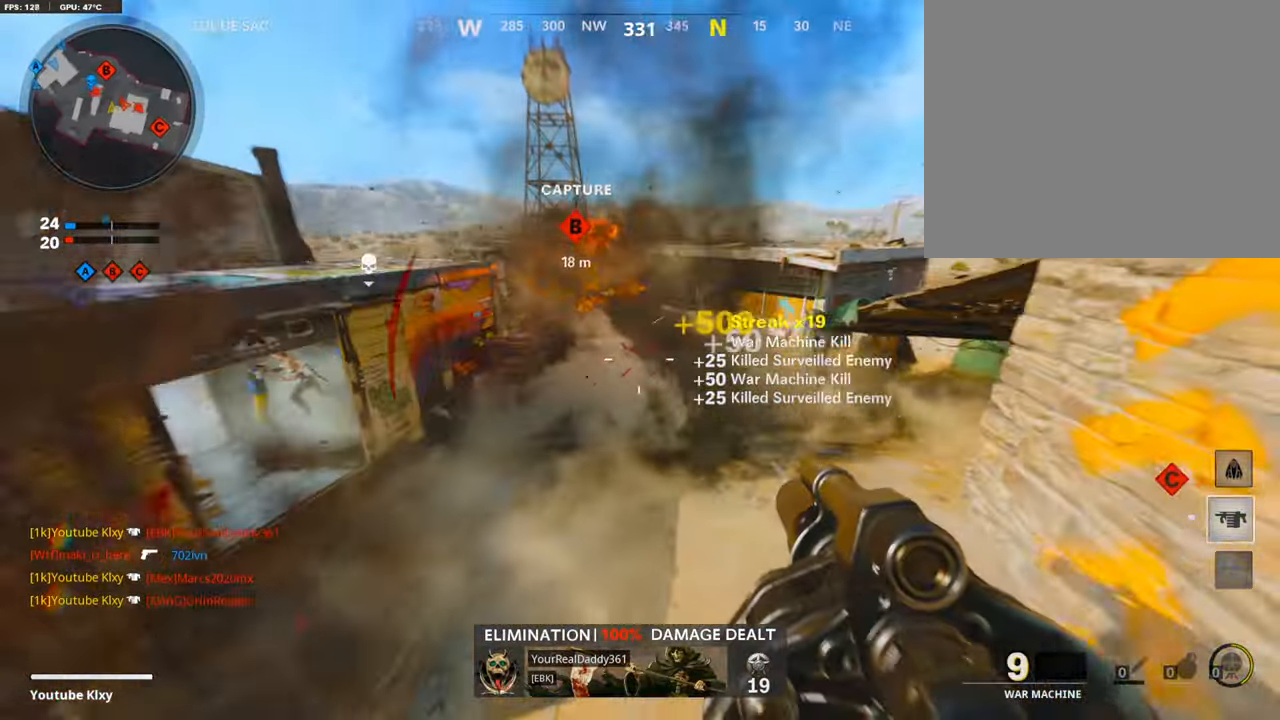
{"buttons": [], "left_stick": "up", "right_stick": "center", "events": [[168, "right_stick", "center"], [286, "L3", "up"]]}
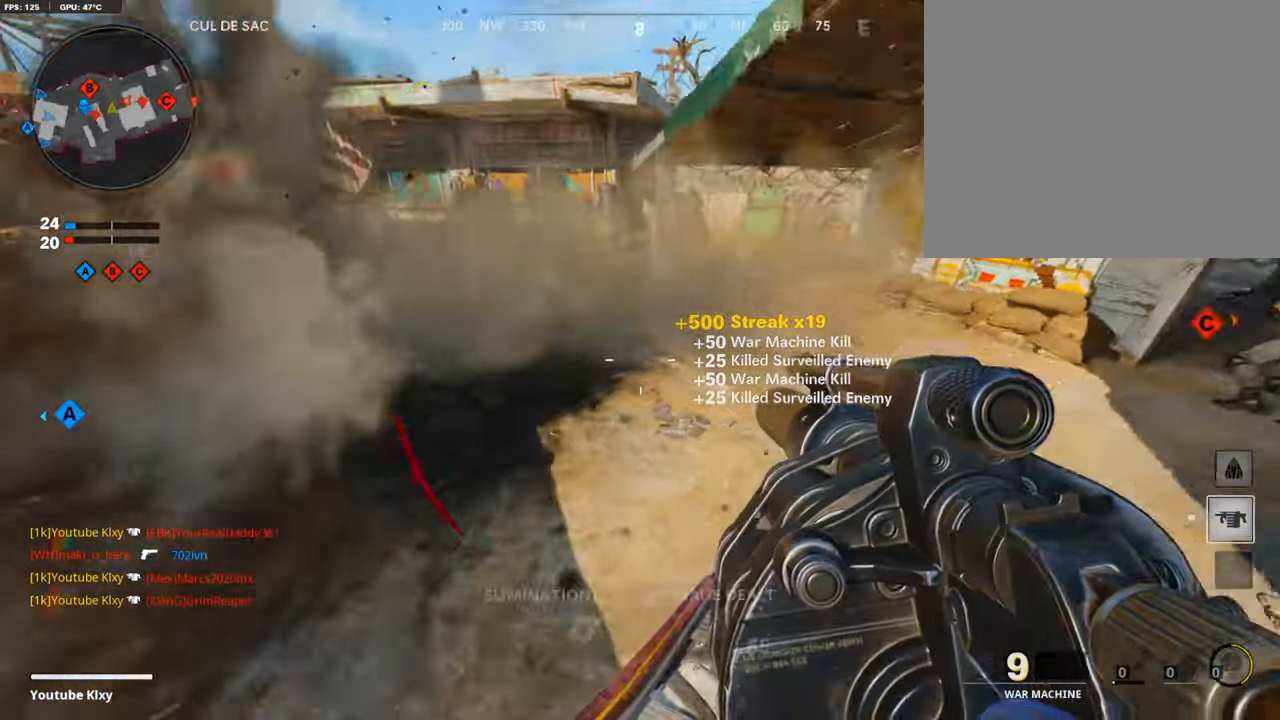
{"buttons": ["R1"], "left_stick": "down-right", "right_stick": "center", "events": [[118, "right_stick", "up-right"], [471, "R1", "down"], [471, "left_stick", "down-right"], [471, "right_stick", "center"]]}
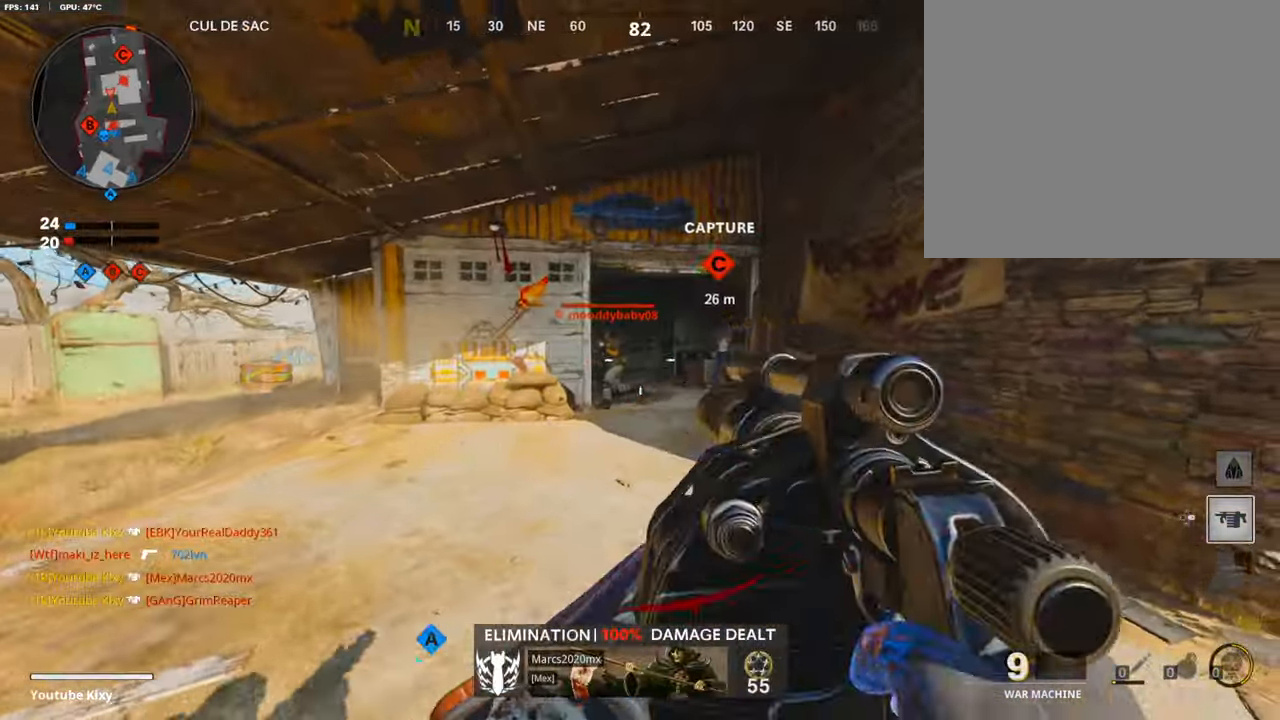
{"buttons": ["R1"], "left_stick": "right", "right_stick": "center", "events": [[33, "right_stick", "down"], [302, "R1", "up"], [302, "left_stick", "right"], [302, "right_stick", "center"], [386, "R1", "down"], [386, "right_stick", "left"], [470, "right_stick", "center"]]}
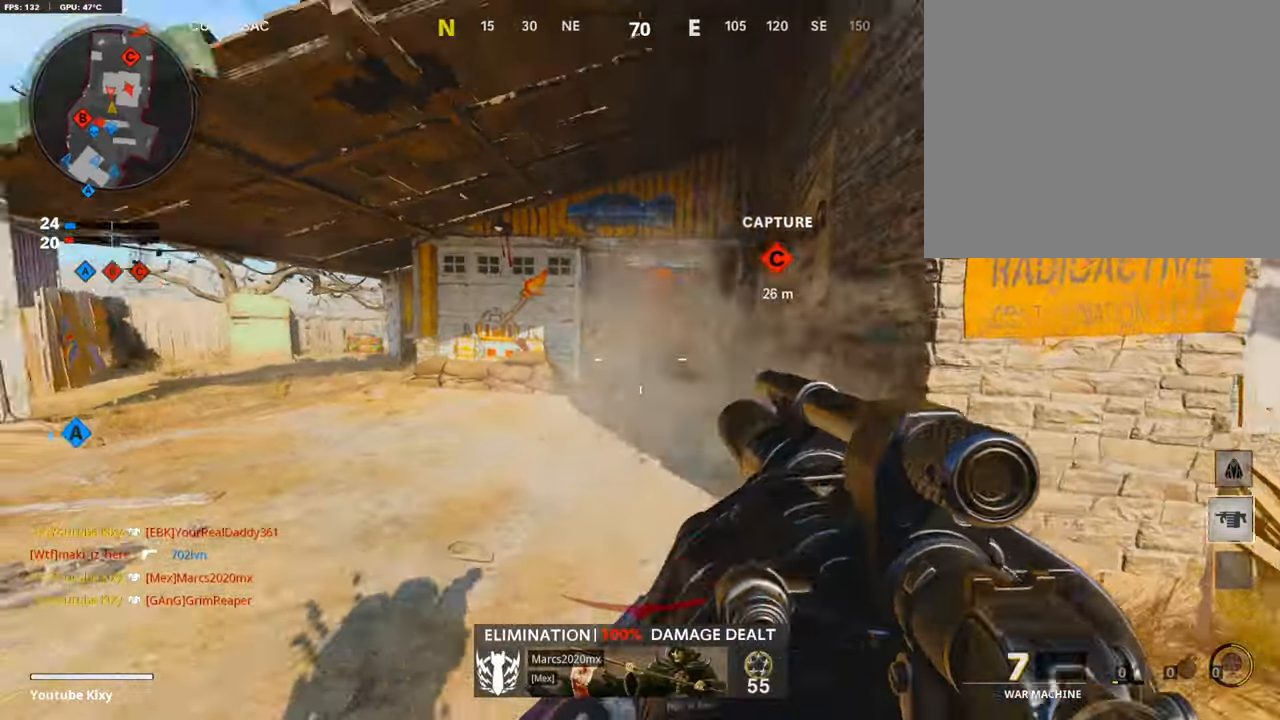
{"buttons": ["L3"], "left_stick": "up-right", "right_stick": "center", "events": [[101, "R1", "up"], [117, "left_stick", "up-right"], [117, "right_stick", "right"], [185, "L3", "down"], [420, "right_stick", "center"]]}
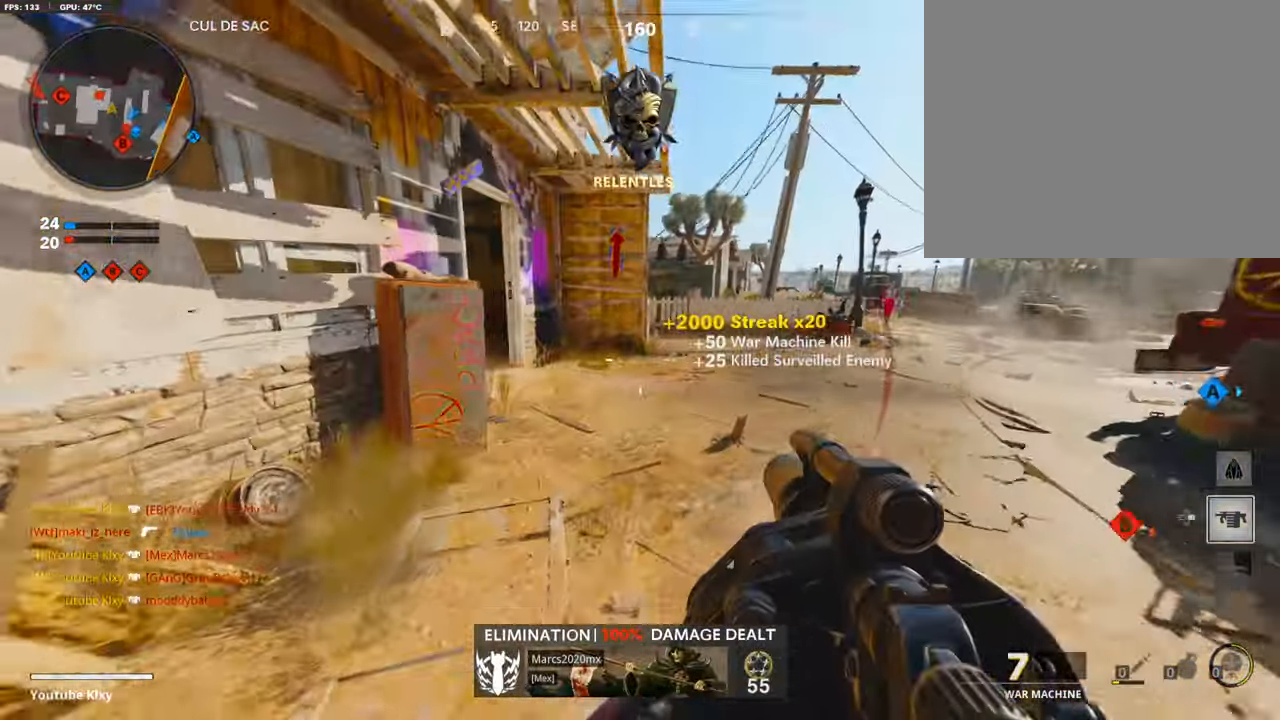
{"buttons": [], "left_stick": "up", "right_stick": "left", "events": [[202, "L3", "up"], [202, "right_stick", "left"], [218, "R3", "down"], [319, "left_stick", "up"], [319, "right_stick", "center"], [403, "R3", "up"], [403, "right_stick", "left"]]}
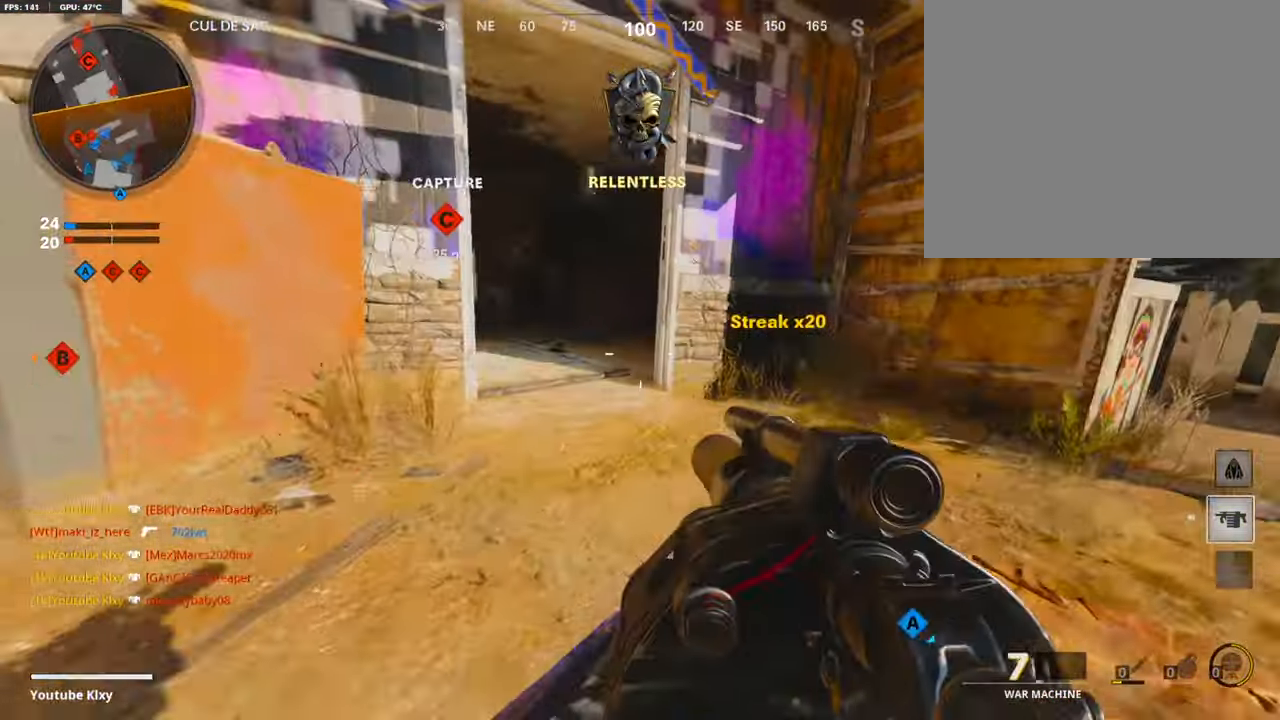
{"buttons": ["R1"], "left_stick": "right", "right_stick": "center", "events": [[51, "right_stick", "up"], [118, "left_stick", "left"], [202, "right_stick", "center"], [370, "R1", "down"], [370, "left_stick", "down-left"], [471, "left_stick", "right"]]}
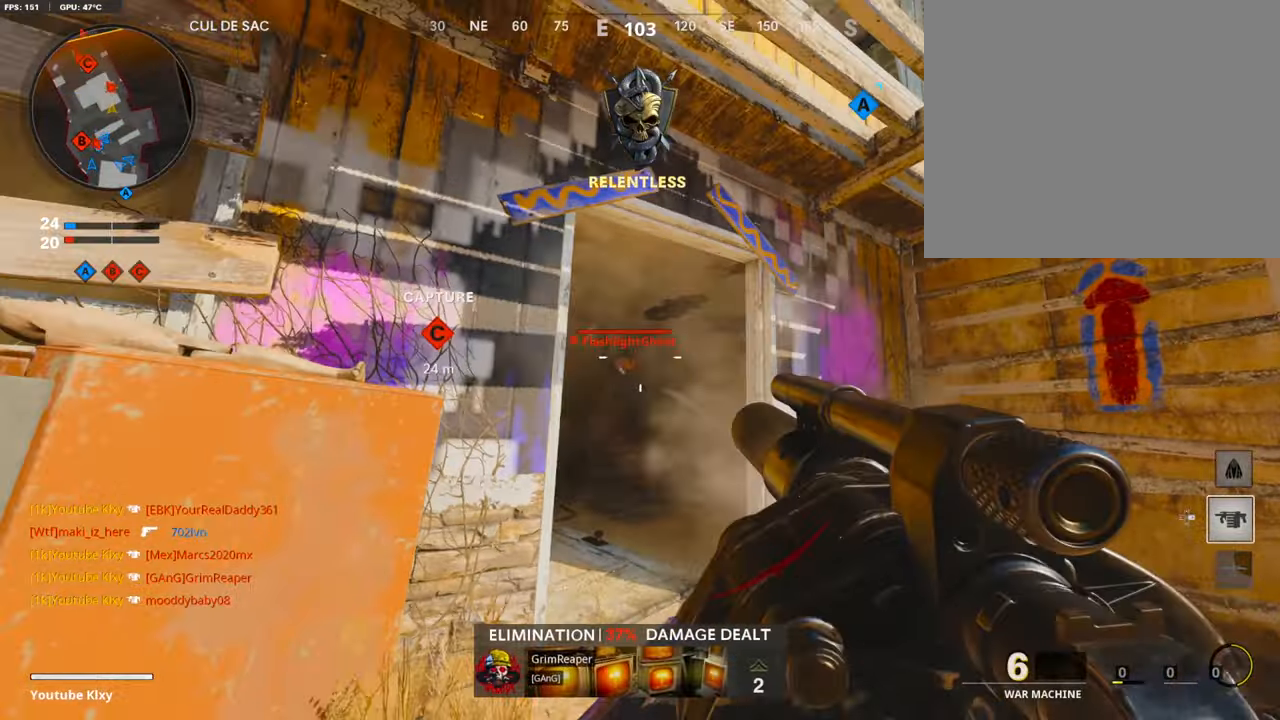
{"buttons": ["L3"], "left_stick": "up-right", "right_stick": "center", "events": [[68, "L3", "down"], [68, "R1", "up"], [68, "left_stick", "up-right"], [68, "right_stick", "down-right"], [437, "right_stick", "center"]]}
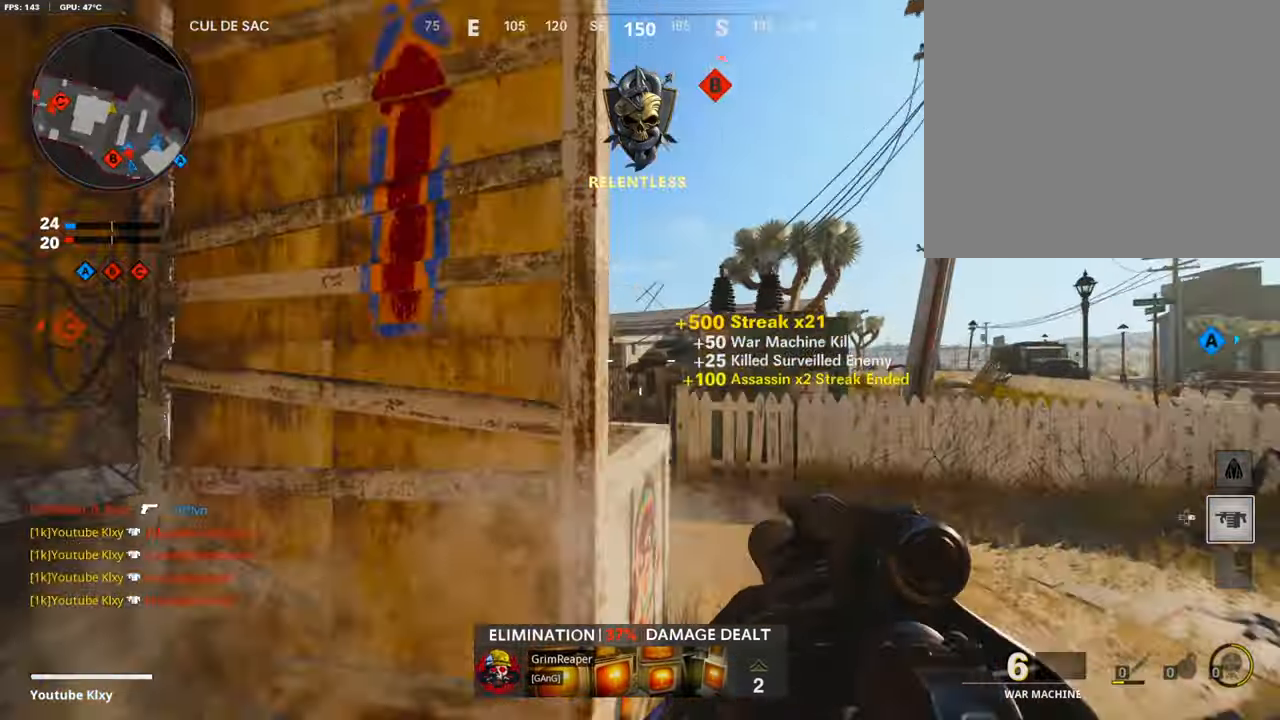
{"buttons": ["CROSS"], "left_stick": "up-left", "right_stick": "center", "events": [[151, "L3", "up"], [151, "right_stick", "left"], [352, "CROSS", "down"], [352, "left_stick", "up-left"], [352, "right_stick", "center"]]}
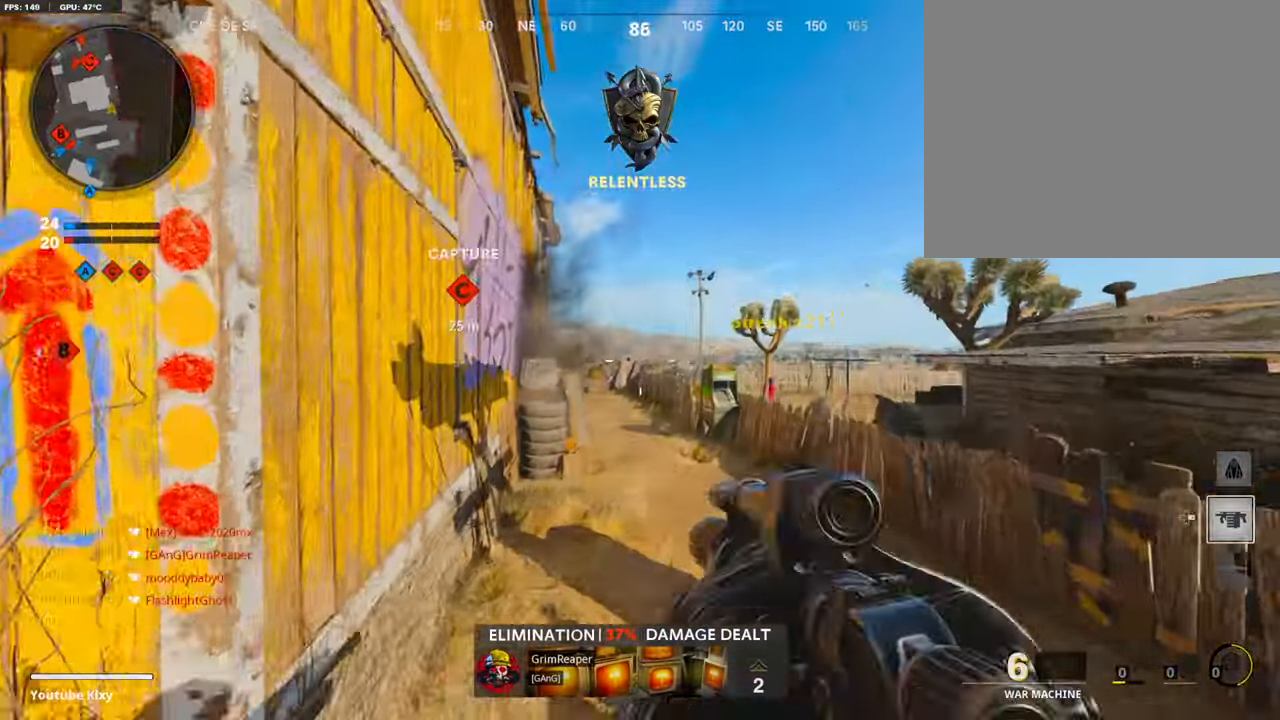
{"buttons": [], "left_stick": "left", "right_stick": "center", "events": [[50, "CROSS", "up"], [50, "right_stick", "left"], [185, "right_stick", "center"], [252, "left_stick", "left"]]}
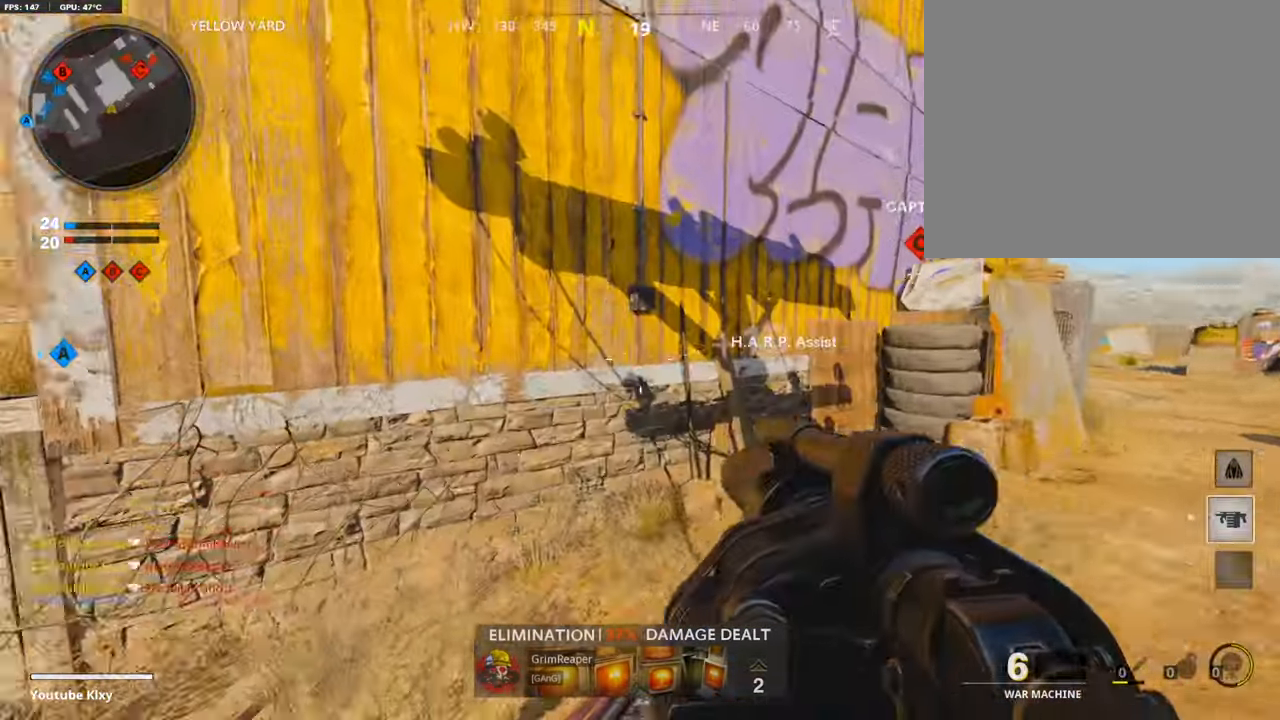
{"buttons": ["L3"], "left_stick": "up-left", "right_stick": "right", "events": [[67, "right_stick", "left"], [168, "L3", "down"], [168, "left_stick", "up-left"], [168, "right_stick", "center"], [403, "right_stick", "right"]]}
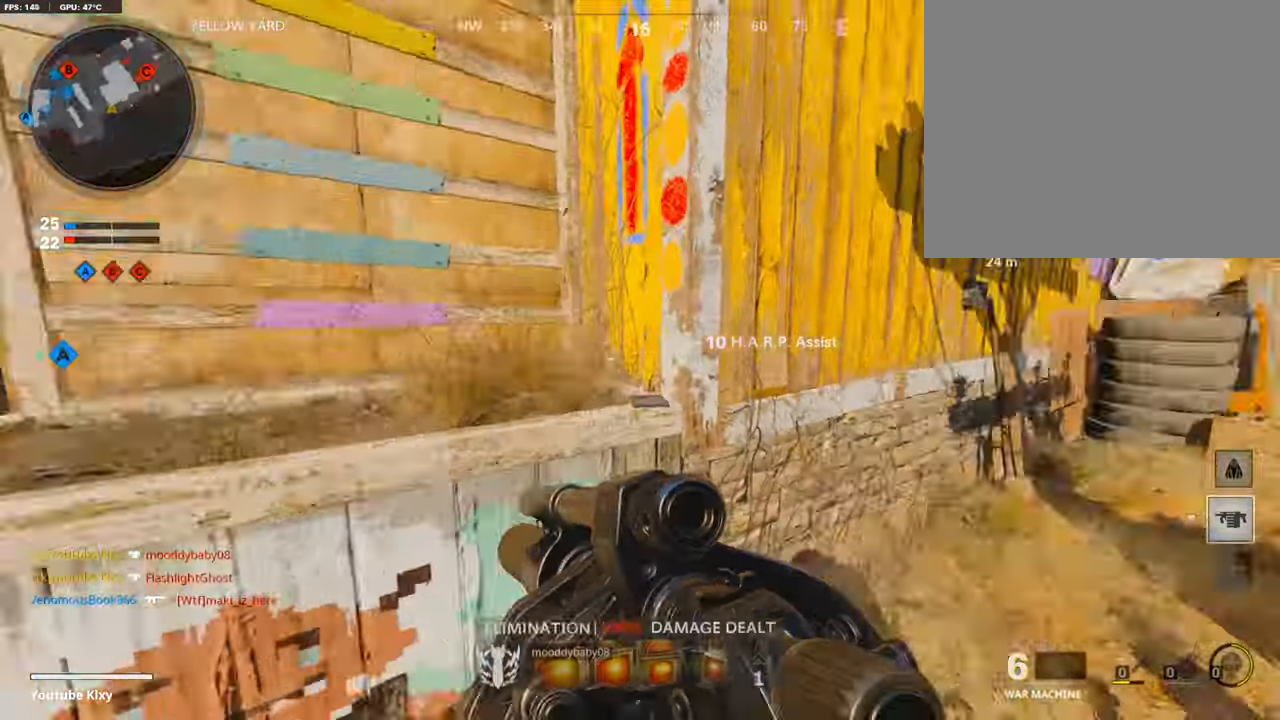
{"buttons": [], "left_stick": "left", "right_stick": "center", "events": [[68, "CROSS", "down"], [68, "L3", "up"], [68, "right_stick", "center"], [185, "CROSS", "up"], [370, "left_stick", "center"], [370, "right_stick", "left"], [505, "left_stick", "left"], [505, "right_stick", "center"]]}
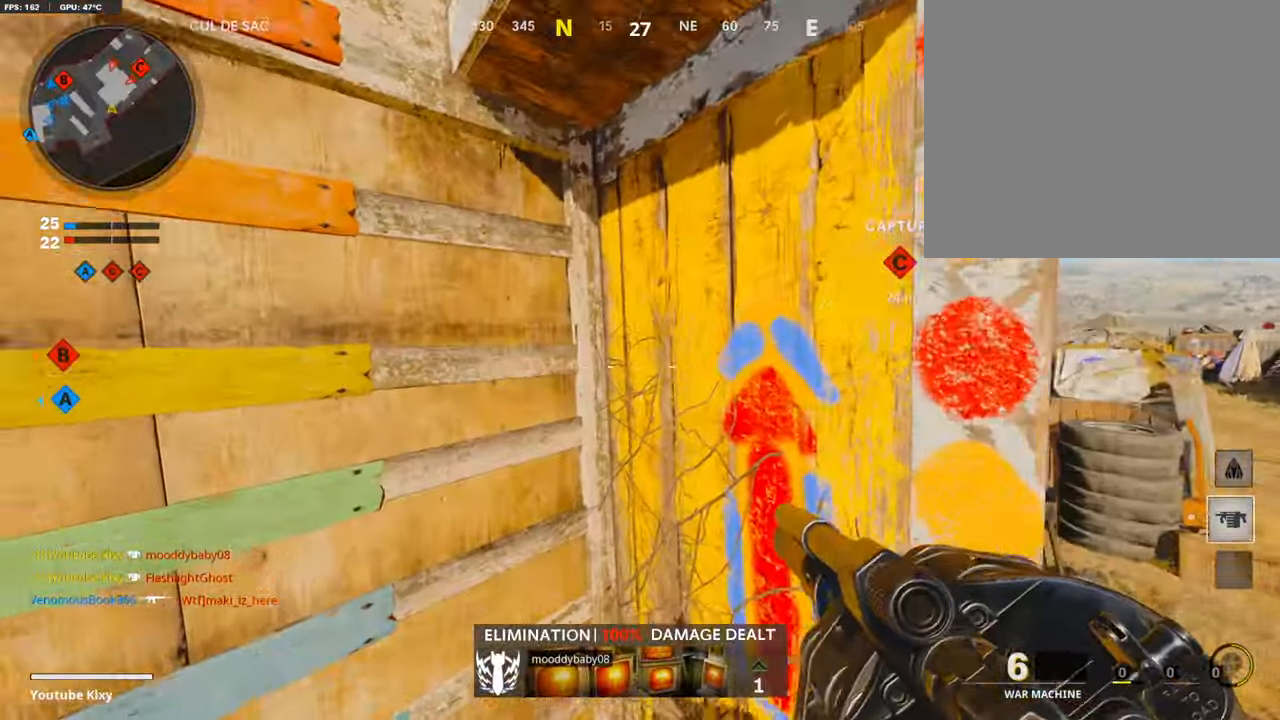
{"buttons": [], "left_stick": "up-left", "right_stick": "center", "events": [[252, "left_stick", "up-left"], [369, "CROSS", "down"], [470, "CROSS", "up"]]}
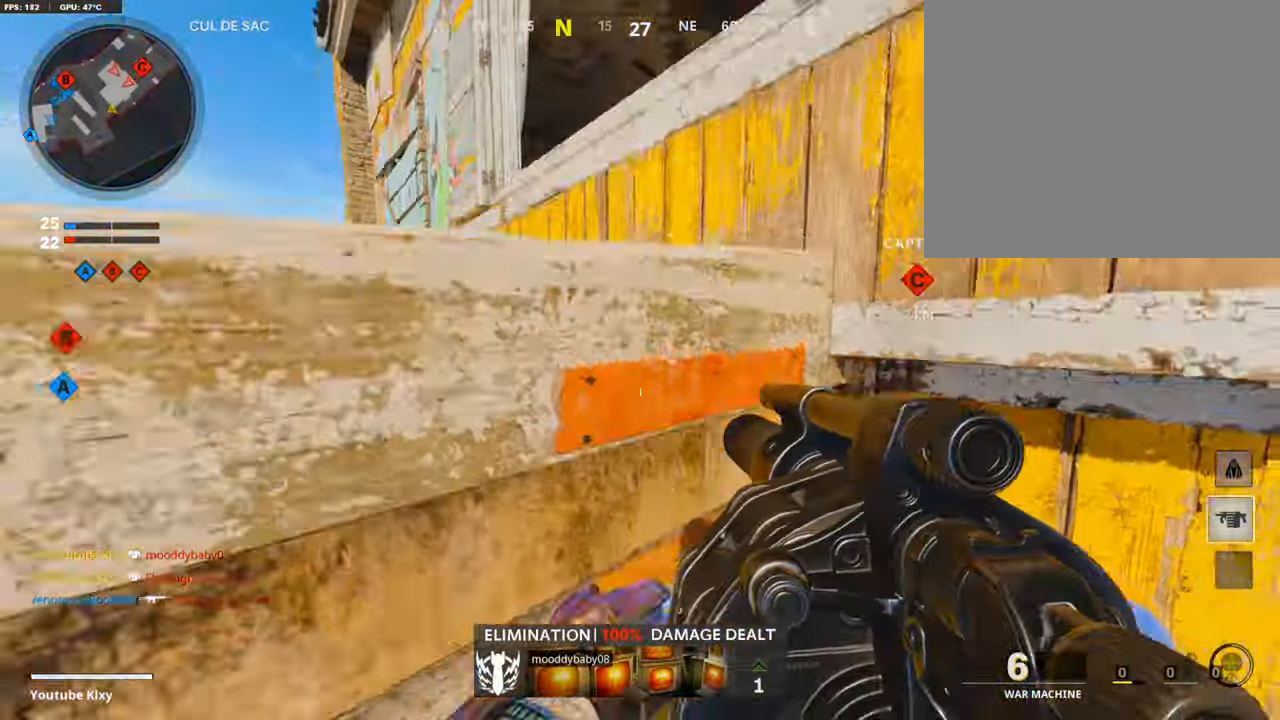
{"buttons": [], "left_stick": "up-left", "right_stick": "center", "events": [[101, "CROSS", "down"], [185, "CROSS", "up"]]}
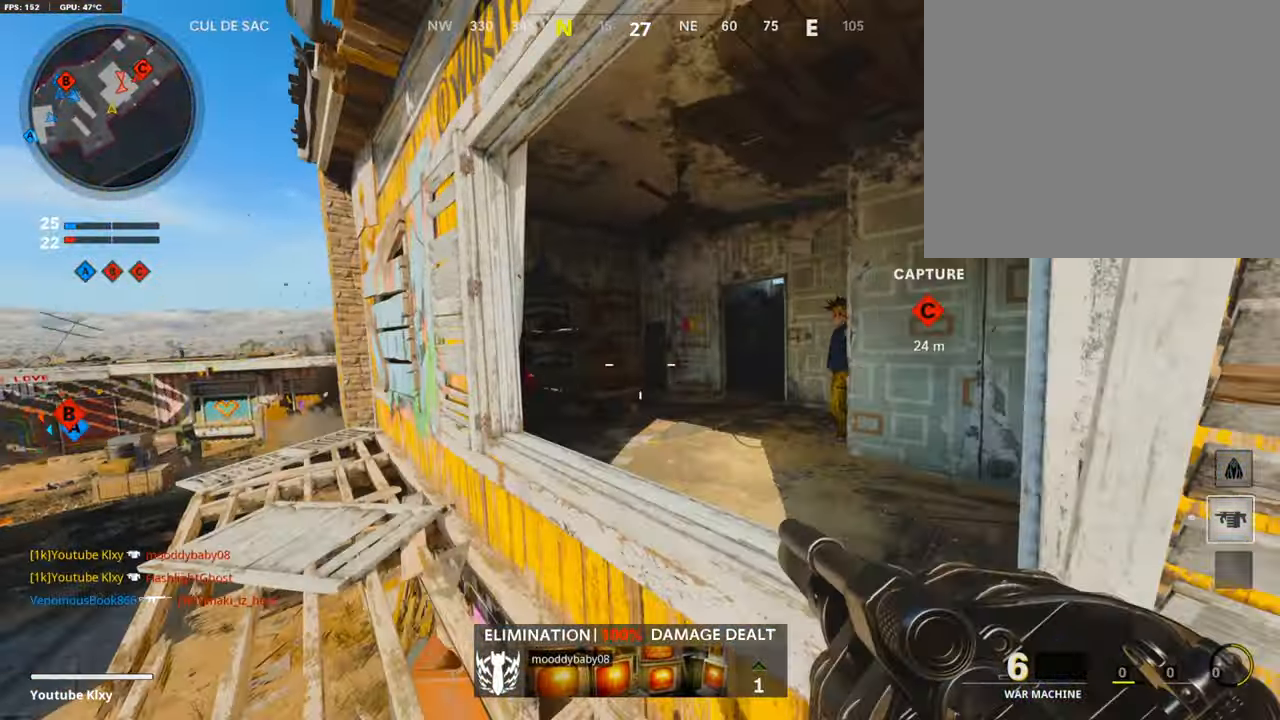
{"buttons": [], "left_stick": "left", "right_stick": "center", "events": [[151, "right_stick", "right"], [303, "left_stick", "left"], [303, "right_stick", "center"]]}
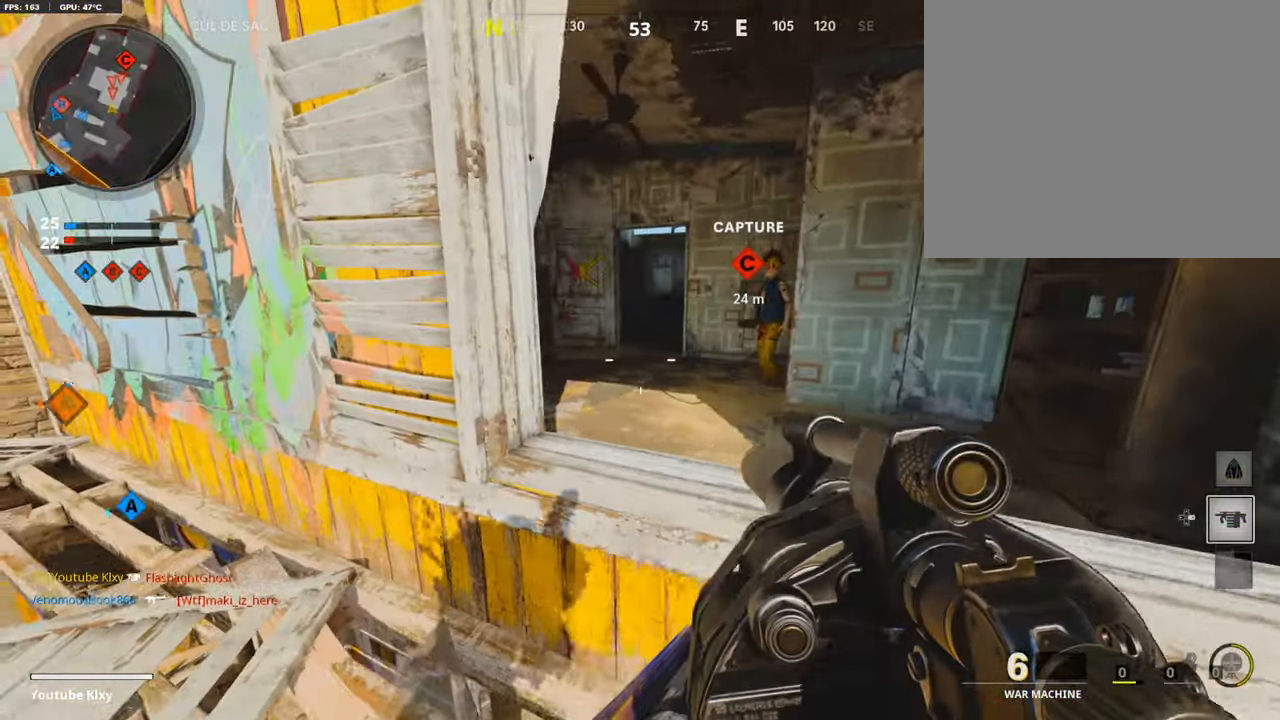
{"buttons": [], "left_stick": "center", "right_stick": "center", "events": [[34, "left_stick", "up-right"], [152, "left_stick", "center"], [286, "left_stick", "left"], [454, "left_stick", "center"]]}
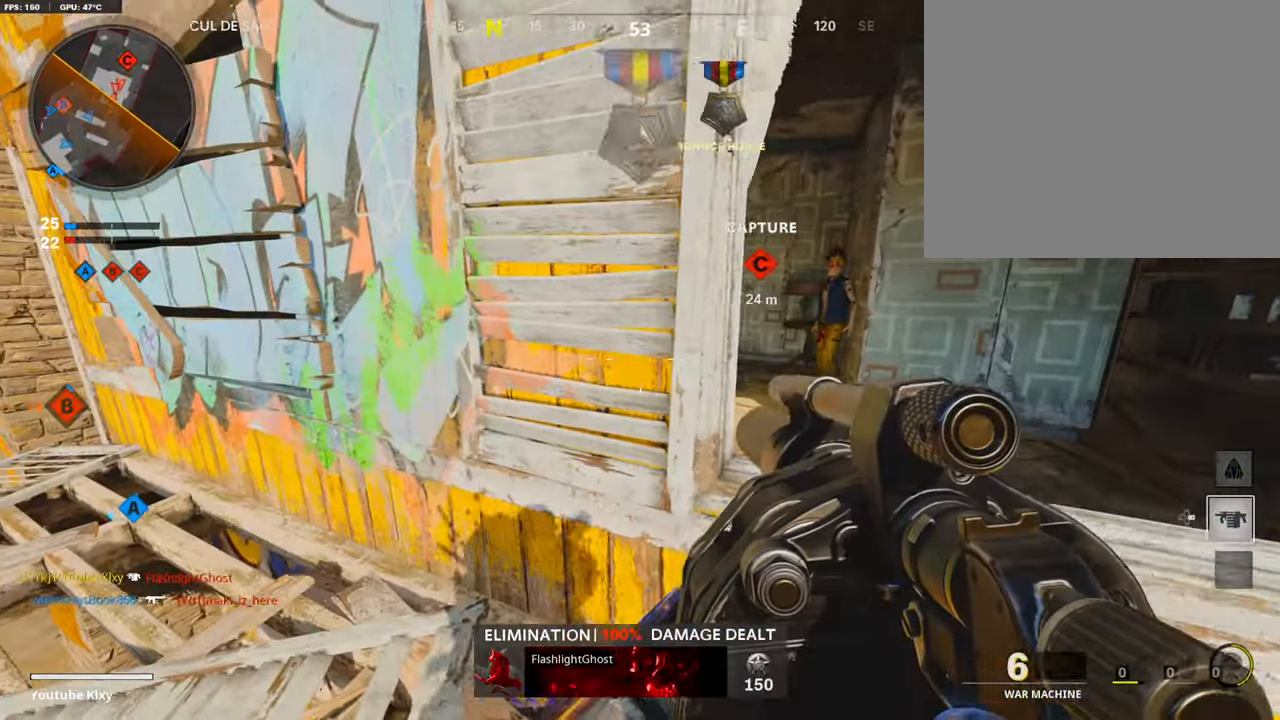
{"buttons": [], "left_stick": "right", "right_stick": "center", "events": [[286, "left_stick", "up-right"], [353, "left_stick", "right"]]}
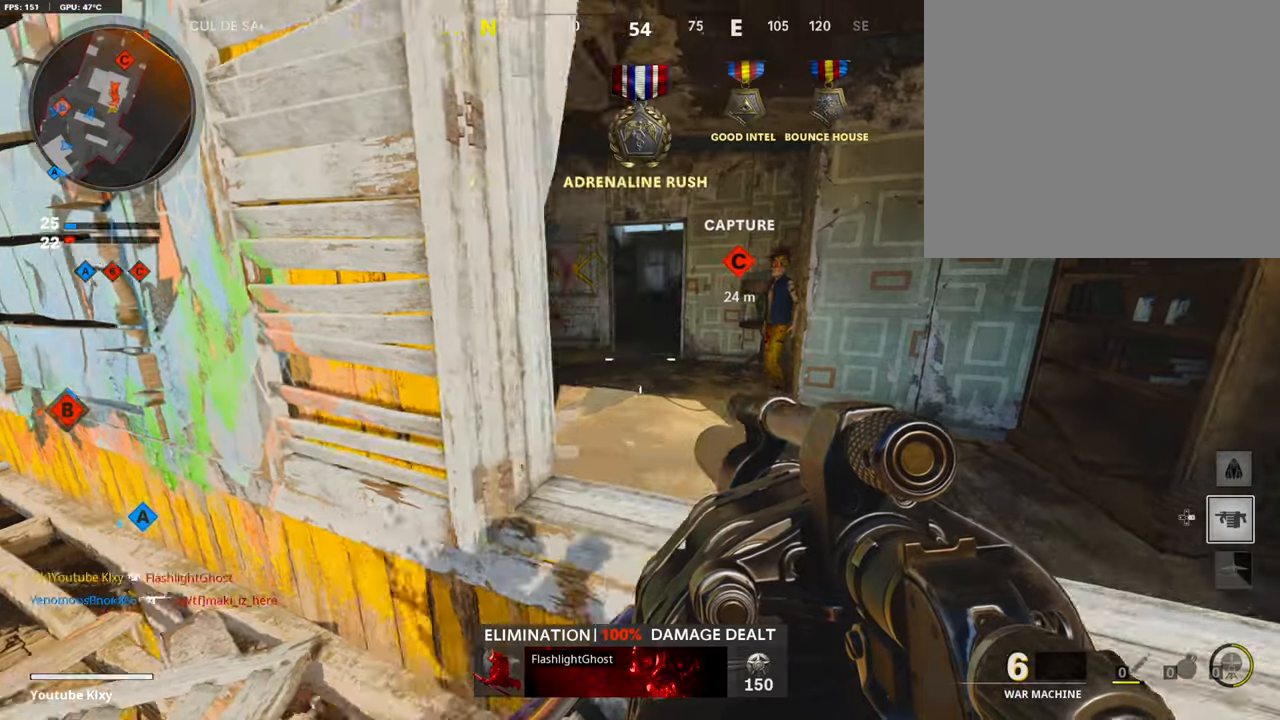
{"buttons": [], "left_stick": "up-right", "right_stick": "center", "events": [[117, "left_stick", "up-right"]]}
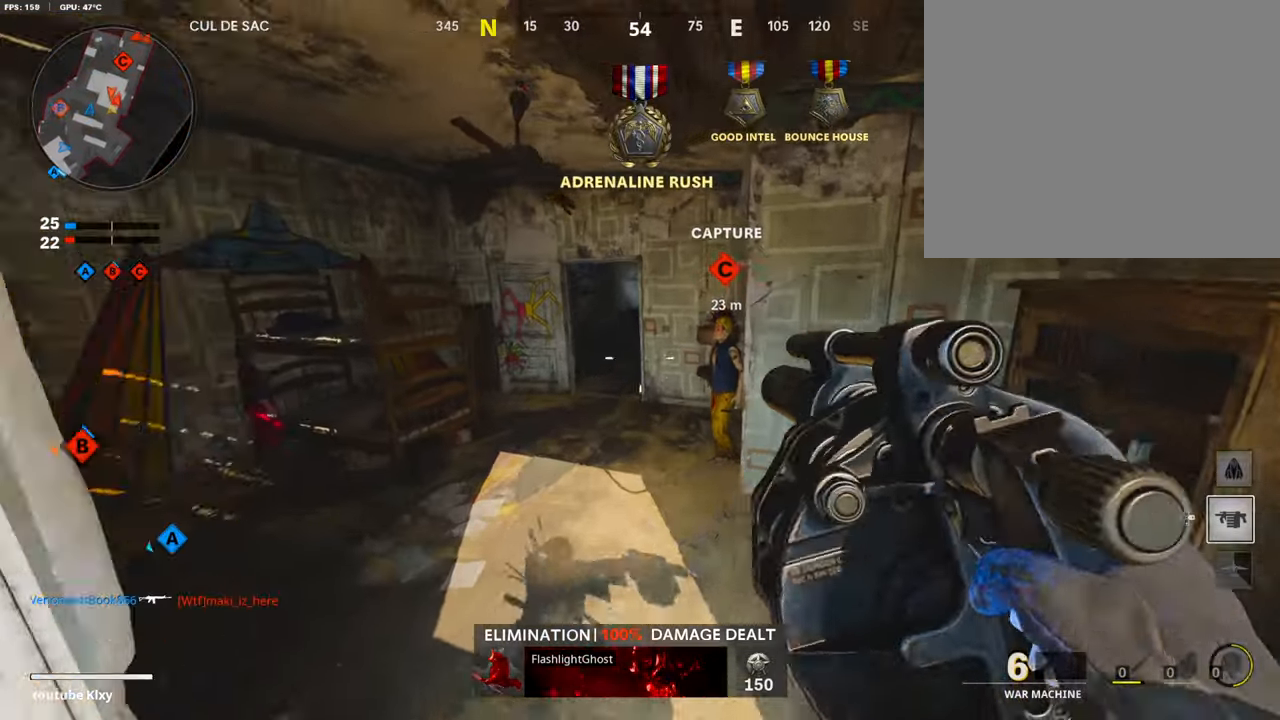
{"buttons": [], "left_stick": "left", "right_stick": "center", "events": [[84, "left_stick", "up"], [235, "left_stick", "up-left"], [370, "left_stick", "left"]]}
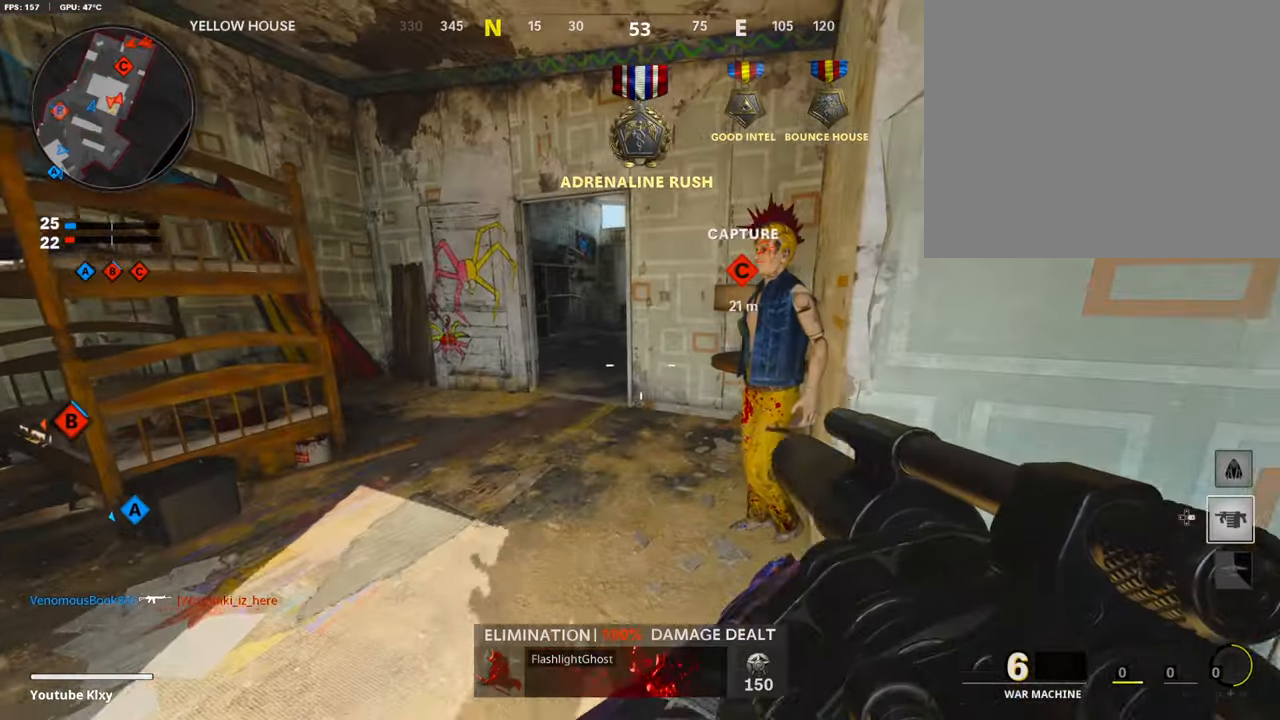
{"buttons": ["L3"], "left_stick": "up-left", "right_stick": "right", "events": [[101, "left_stick", "up-left"], [303, "L3", "down"], [303, "right_stick", "right"]]}
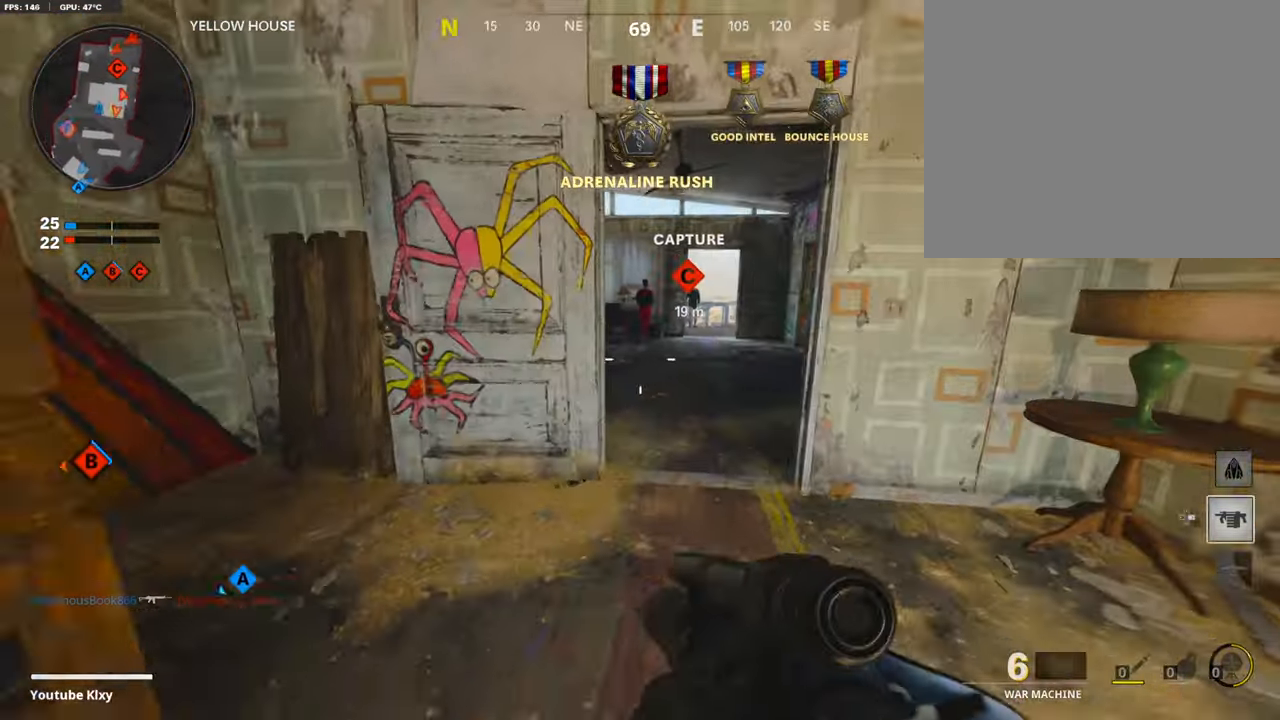
{"buttons": [], "left_stick": "down", "right_stick": "center", "events": [[17, "L3", "up"], [17, "left_stick", "up"], [185, "left_stick", "up-right"], [286, "left_stick", "down"], [370, "right_stick", "center"]]}
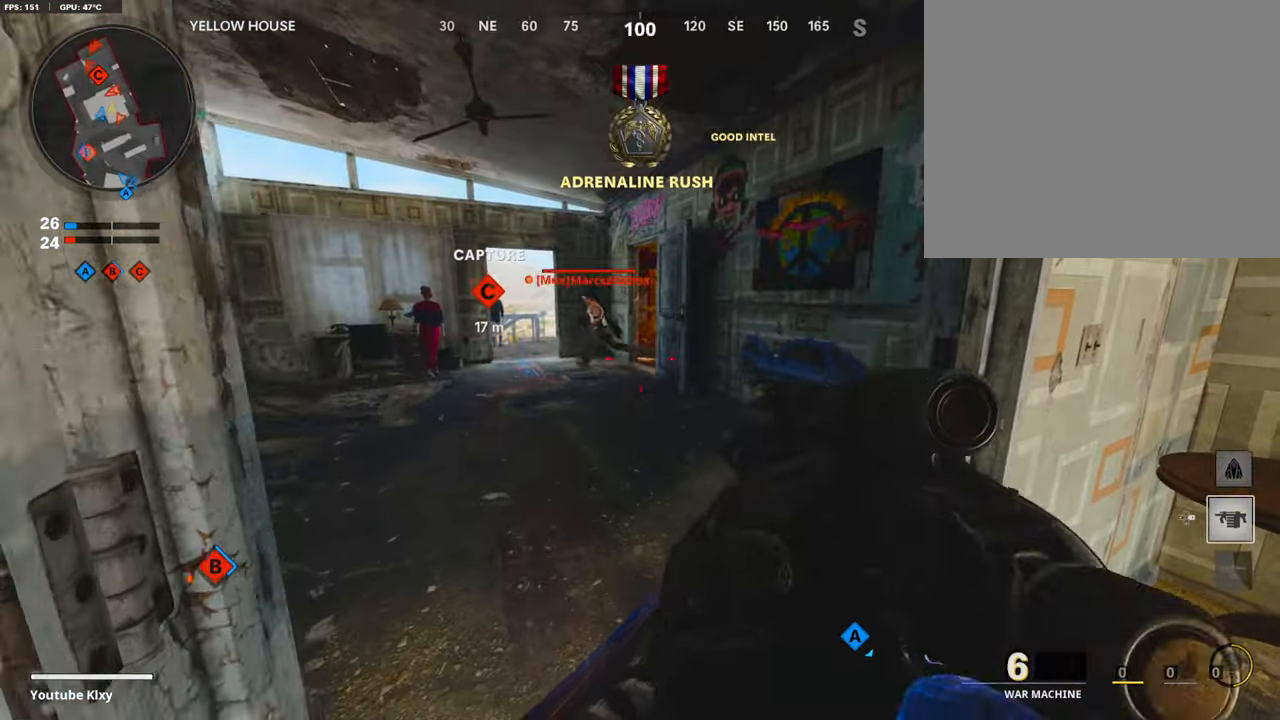
{"buttons": [], "left_stick": "down-right", "right_stick": "center", "events": [[17, "left_stick", "center"], [337, "R1", "down"], [337, "left_stick", "down-right"], [337, "right_stick", "down-left"], [421, "right_stick", "center"], [471, "R1", "up"]]}
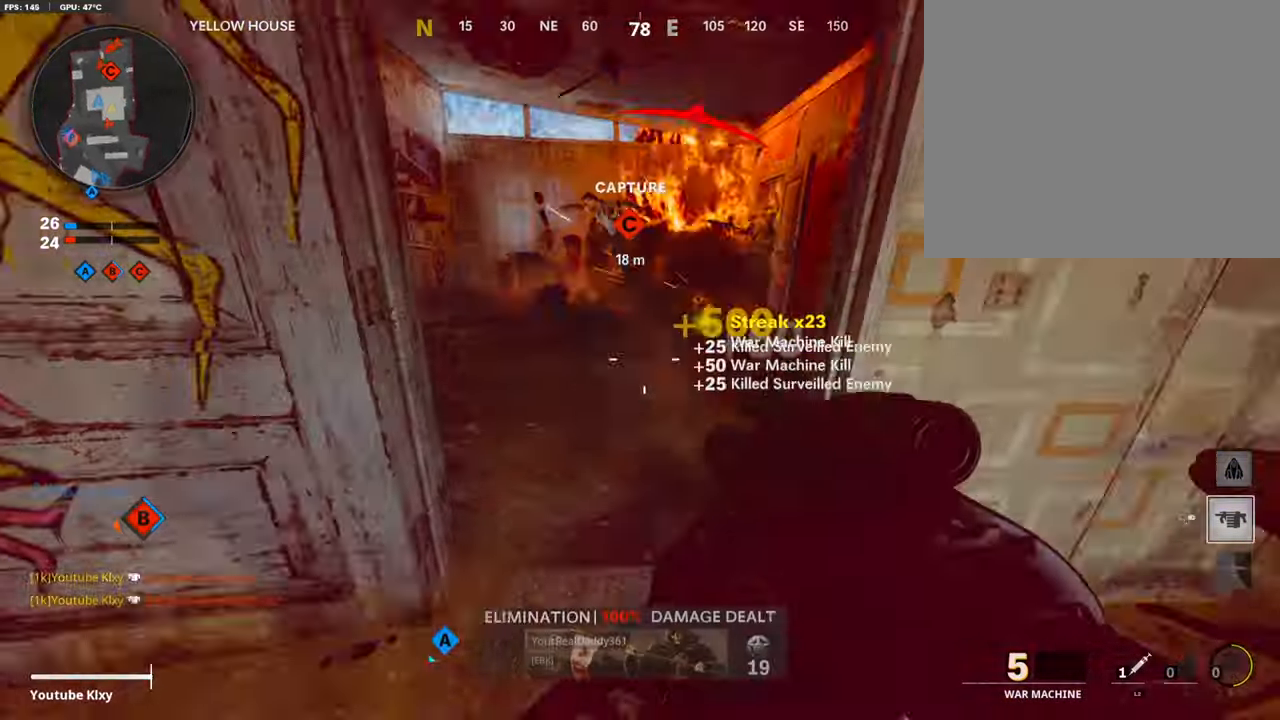
{"buttons": ["L2"], "left_stick": "right", "right_stick": "center", "events": [[134, "right_stick", "up-right"], [185, "right_stick", "center"], [470, "left_stick", "right"], [504, "L2", "down"]]}
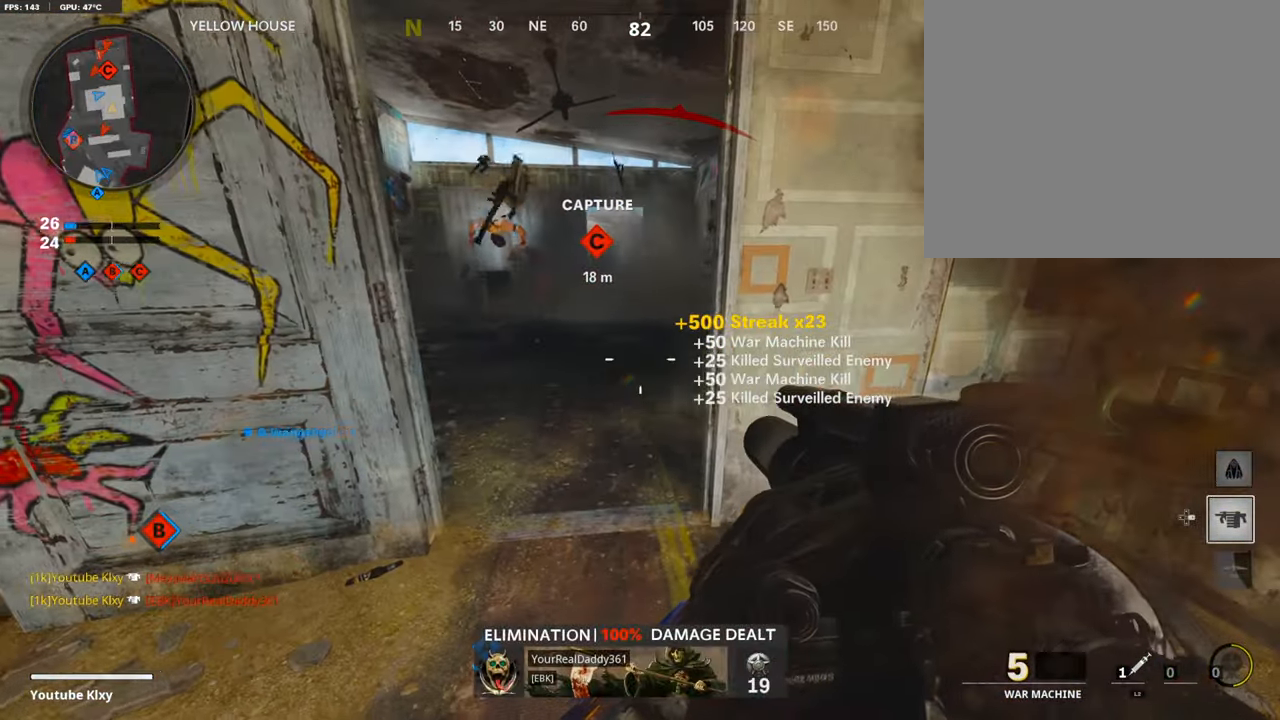
{"buttons": ["L3"], "left_stick": "up", "right_stick": "right", "events": [[168, "left_stick", "center"], [420, "L2", "up"], [420, "L3", "down"], [420, "left_stick", "up-right"], [420, "right_stick", "right"], [504, "left_stick", "up"]]}